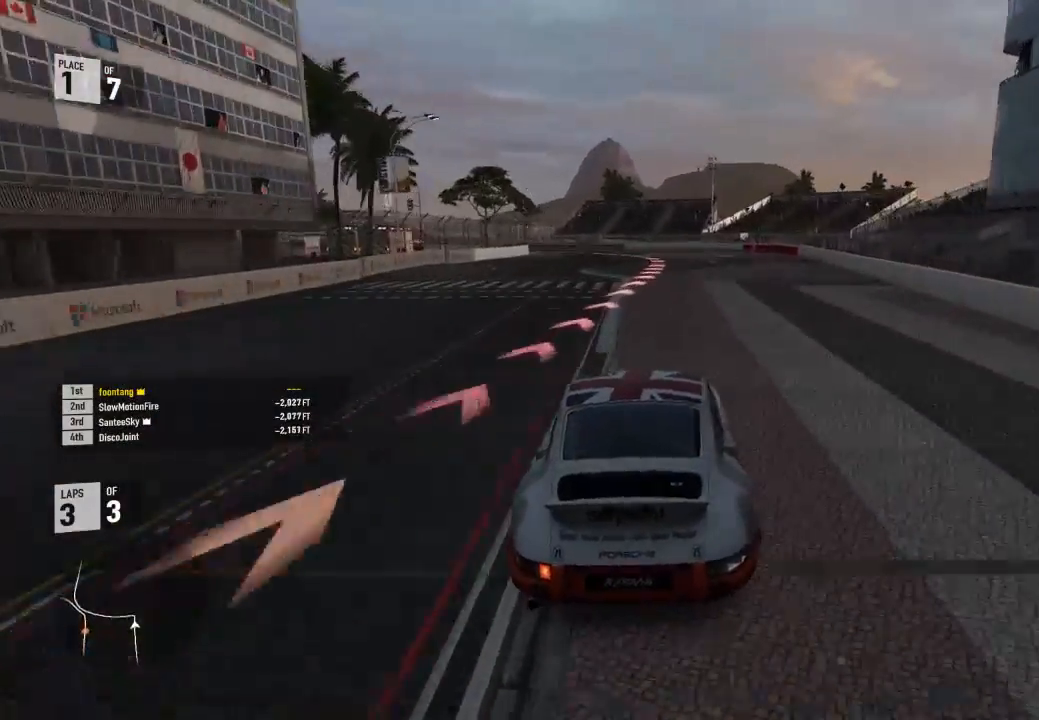
Gameplay with a controller (Xbox layout); each line is a JSON object with the inputs held at the frame after it. "events" lists button and stick changes between this image and that frame as [ms after this image, input, new state], when the widget could be followed in between.
{"buttons": ["L2"], "left_stick": "left", "right_stick": "center", "events": [[33, "left_stick", "up-left"], [200, "left_stick", "center"], [300, "left_stick", "left"]]}
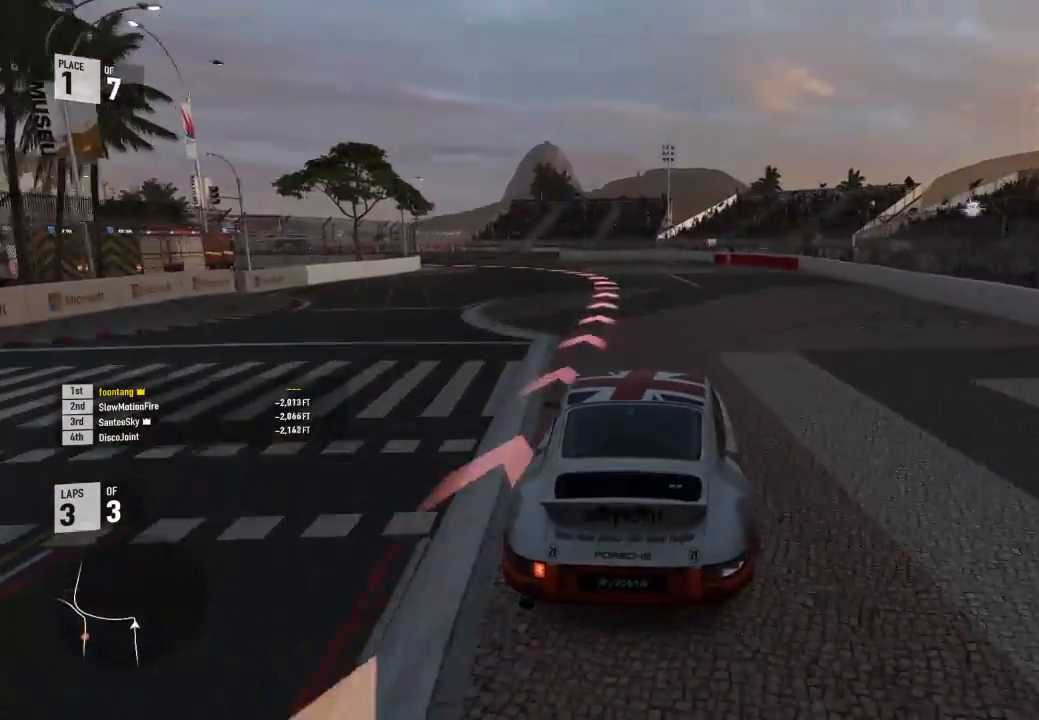
{"buttons": ["L2"], "left_stick": "left", "right_stick": "center", "events": [[267, "left_stick", "center"], [300, "R2", "down"], [367, "A", "down"], [367, "X", "down"], [467, "left_stick", "left"], [500, "A", "up"], [500, "R2", "up"], [500, "X", "up"]]}
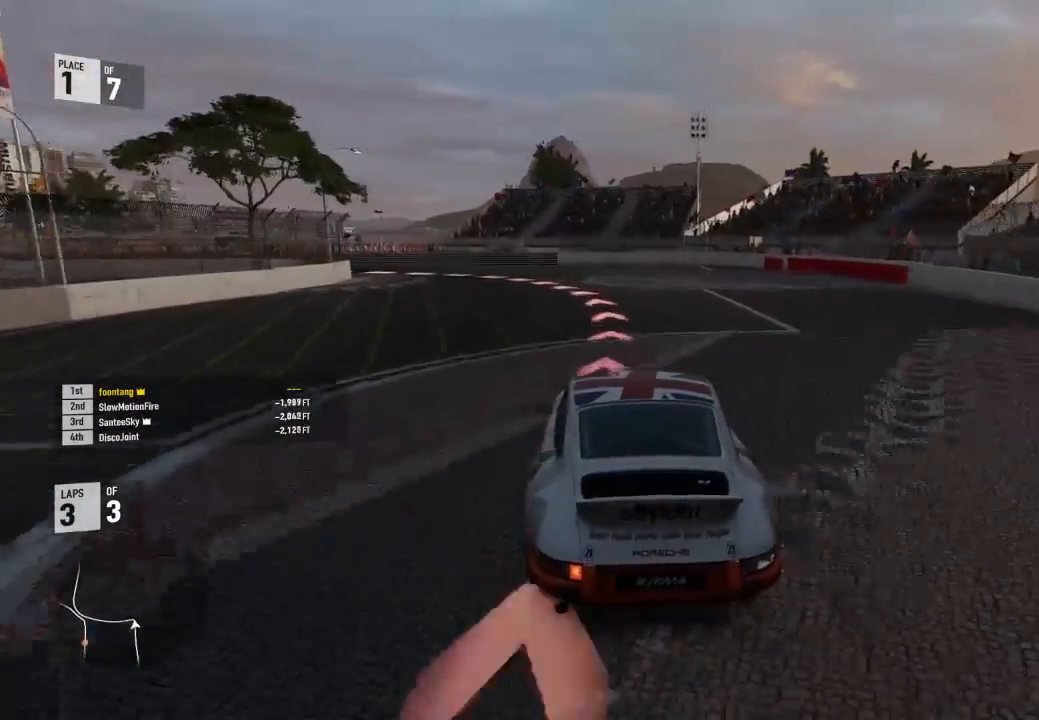
{"buttons": ["L2"], "left_stick": "left", "right_stick": "center", "events": []}
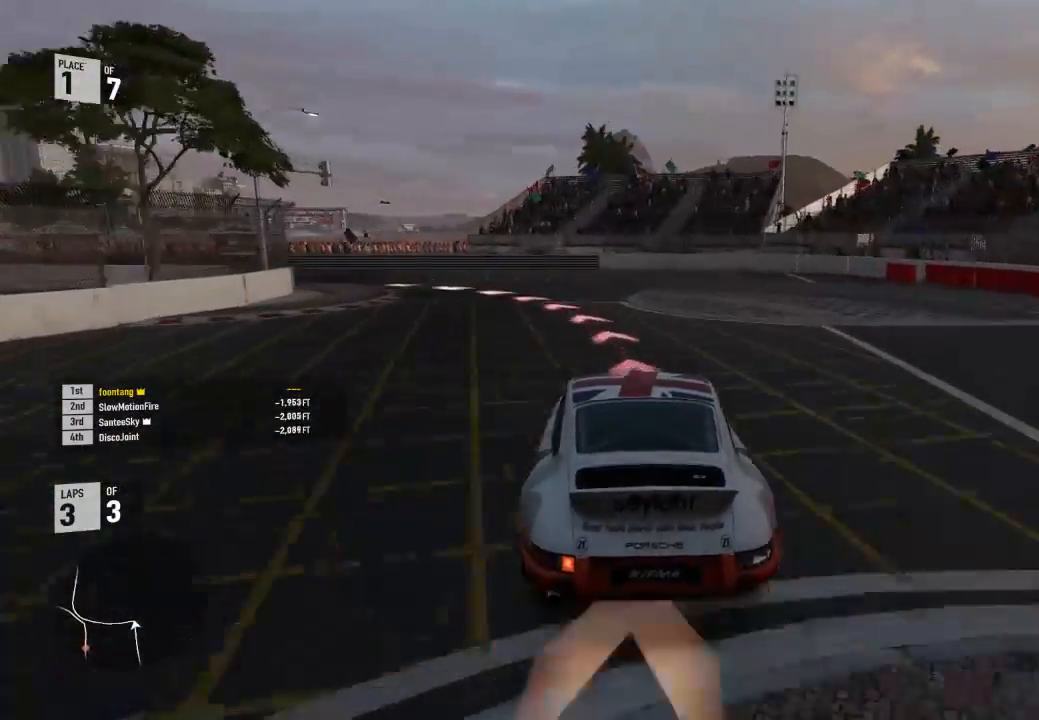
{"buttons": [], "left_stick": "left", "right_stick": "center", "events": [[233, "L2", "up"]]}
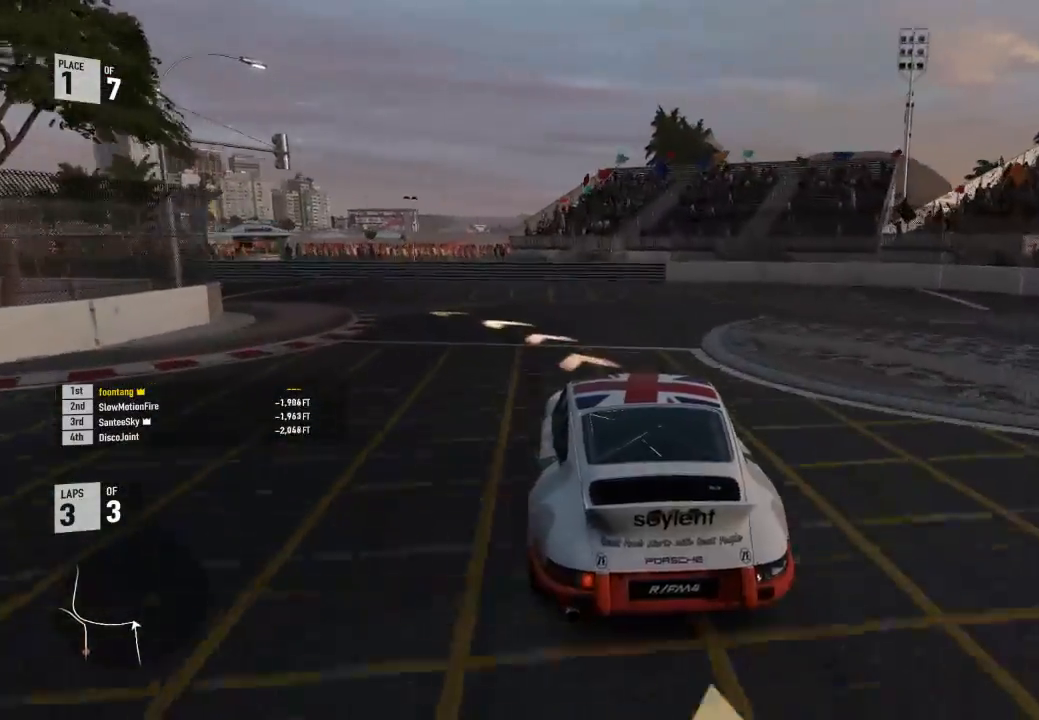
{"buttons": ["R2"], "left_stick": "left", "right_stick": "center", "events": [[67, "R2", "down"]]}
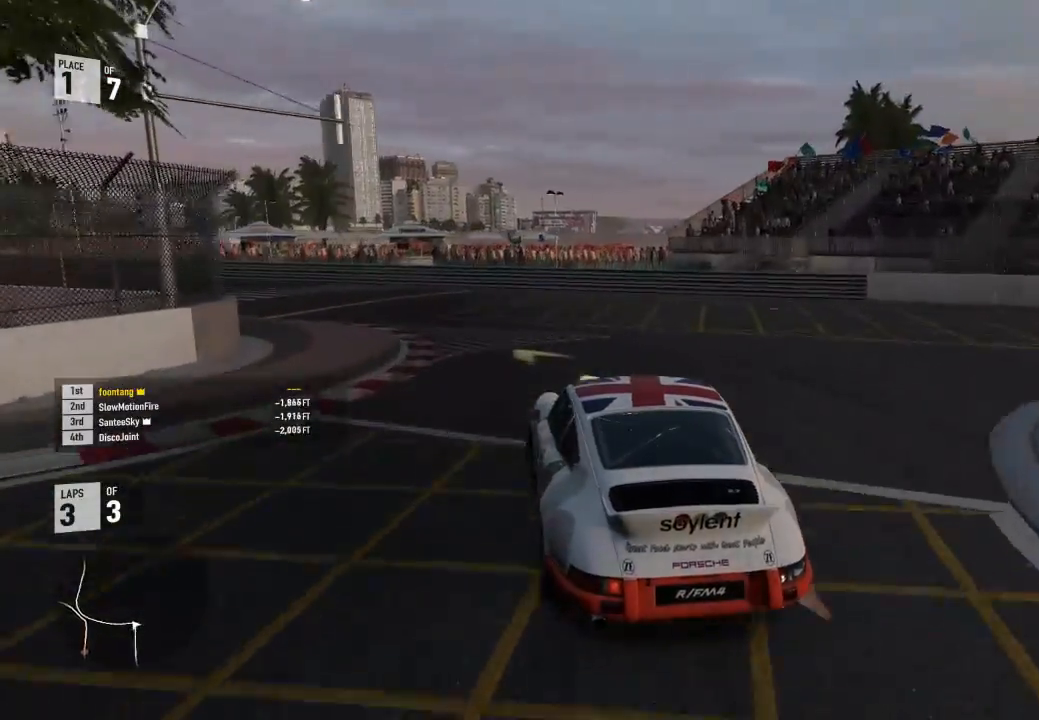
{"buttons": ["R2"], "left_stick": "left", "right_stick": "center", "events": []}
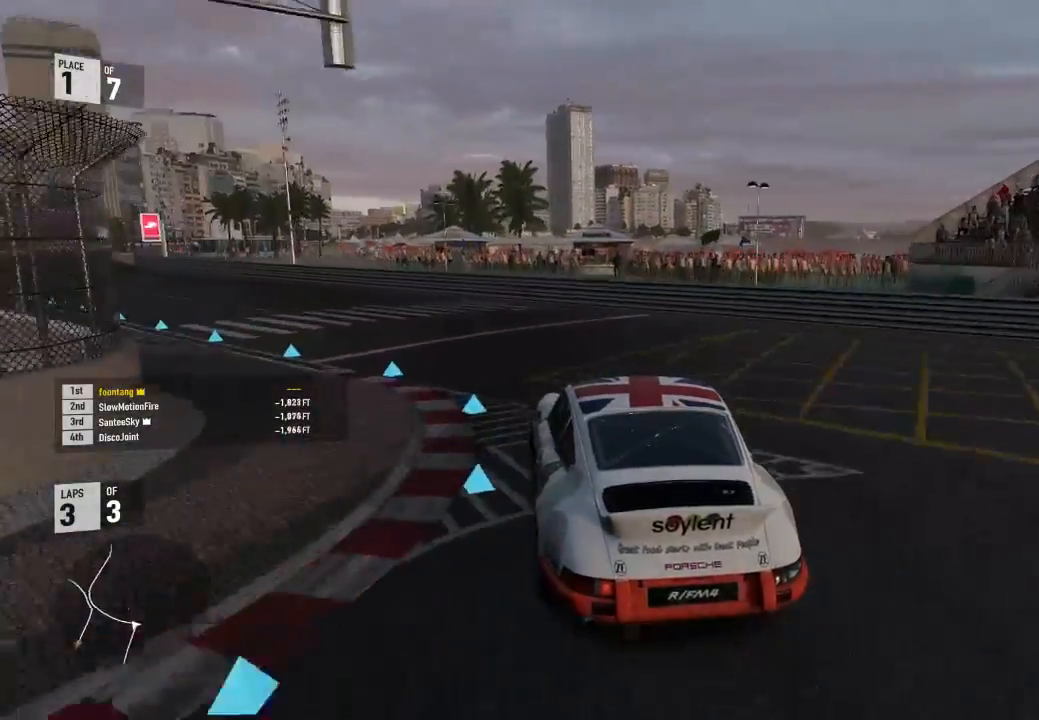
{"buttons": ["R2"], "left_stick": "left", "right_stick": "center", "events": []}
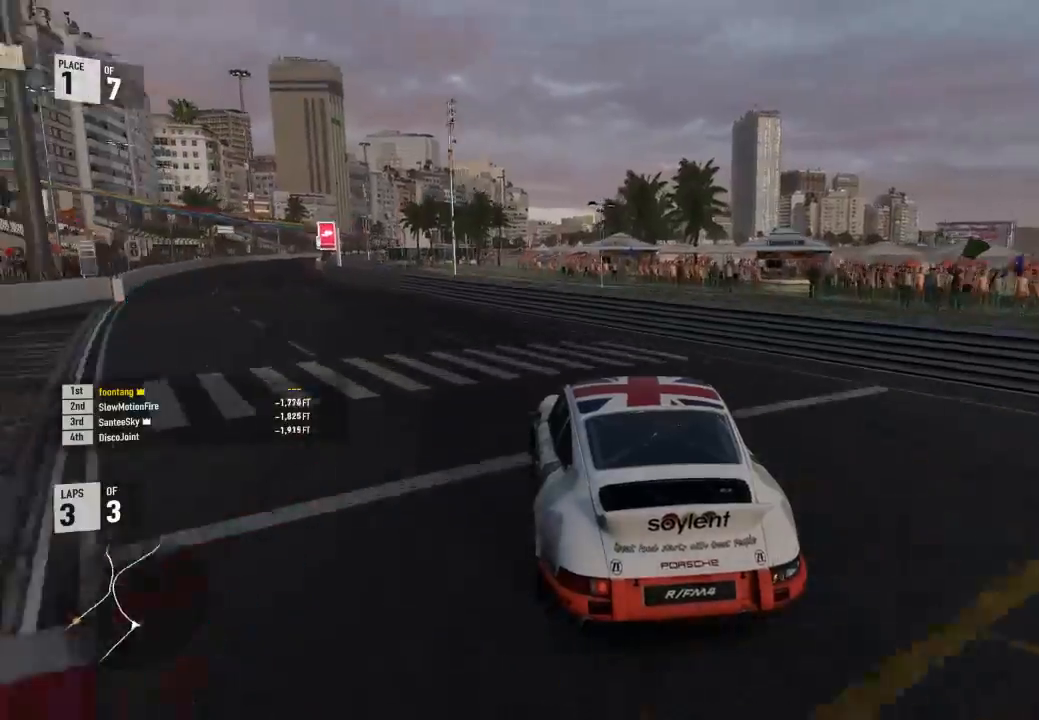
{"buttons": ["R2"], "left_stick": "left", "right_stick": "center", "events": [[133, "left_stick", "center"], [233, "left_stick", "left"]]}
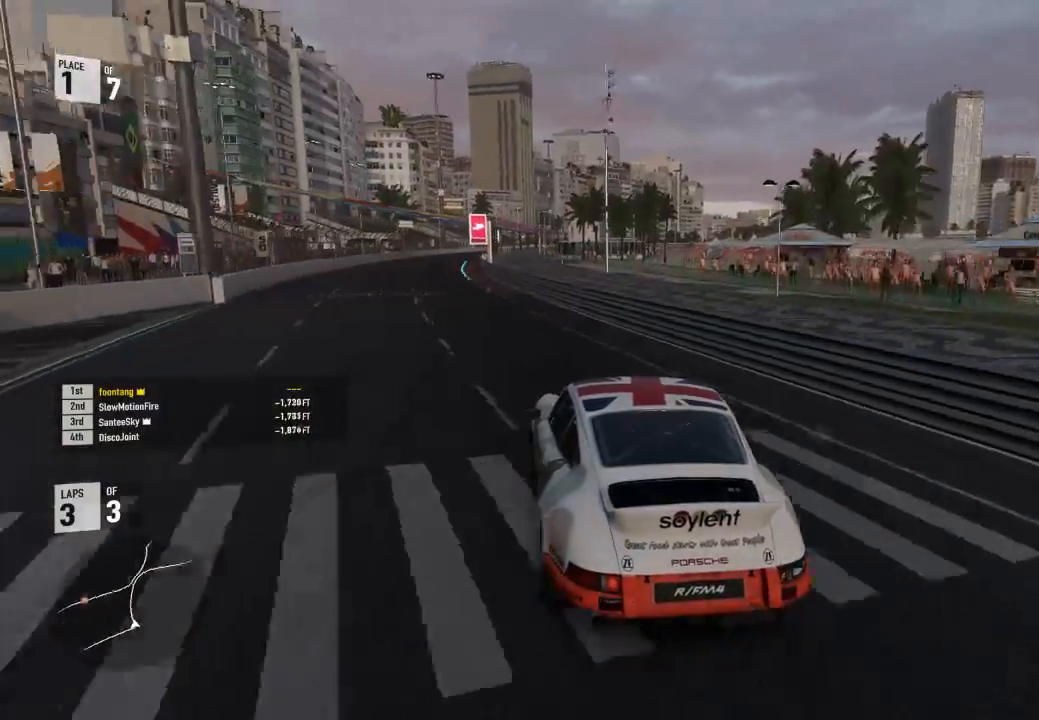
{"buttons": ["R2"], "left_stick": "down-right", "right_stick": "center", "events": [[233, "R2", "up"], [233, "left_stick", "center"], [300, "A", "down"], [300, "B", "down"], [333, "left_stick", "down-right"], [400, "R2", "down"], [433, "A", "up"], [433, "B", "up"]]}
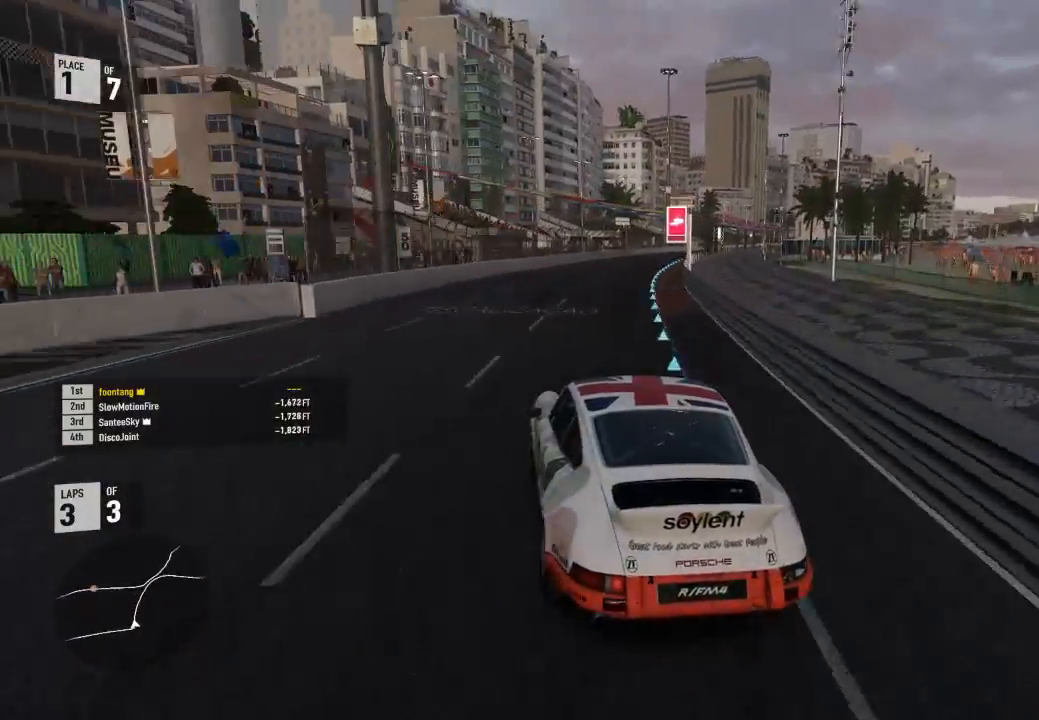
{"buttons": ["R2"], "left_stick": "up-left", "right_stick": "center", "events": [[433, "left_stick", "up-left"]]}
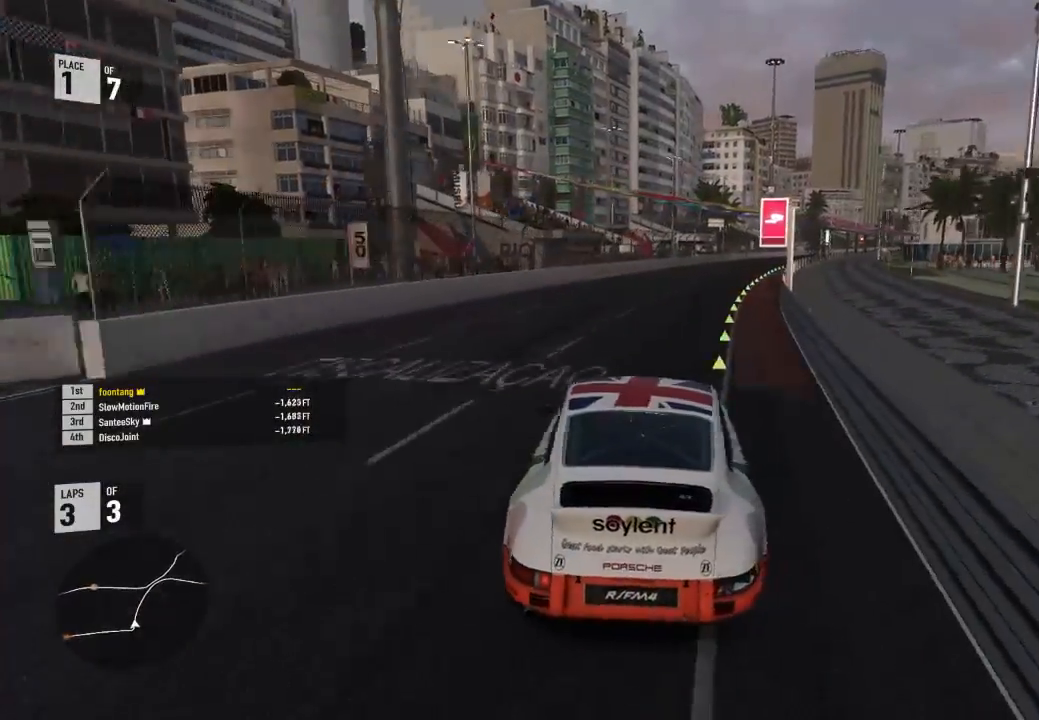
{"buttons": ["R2"], "left_stick": "center", "right_stick": "center", "events": [[267, "left_stick", "center"]]}
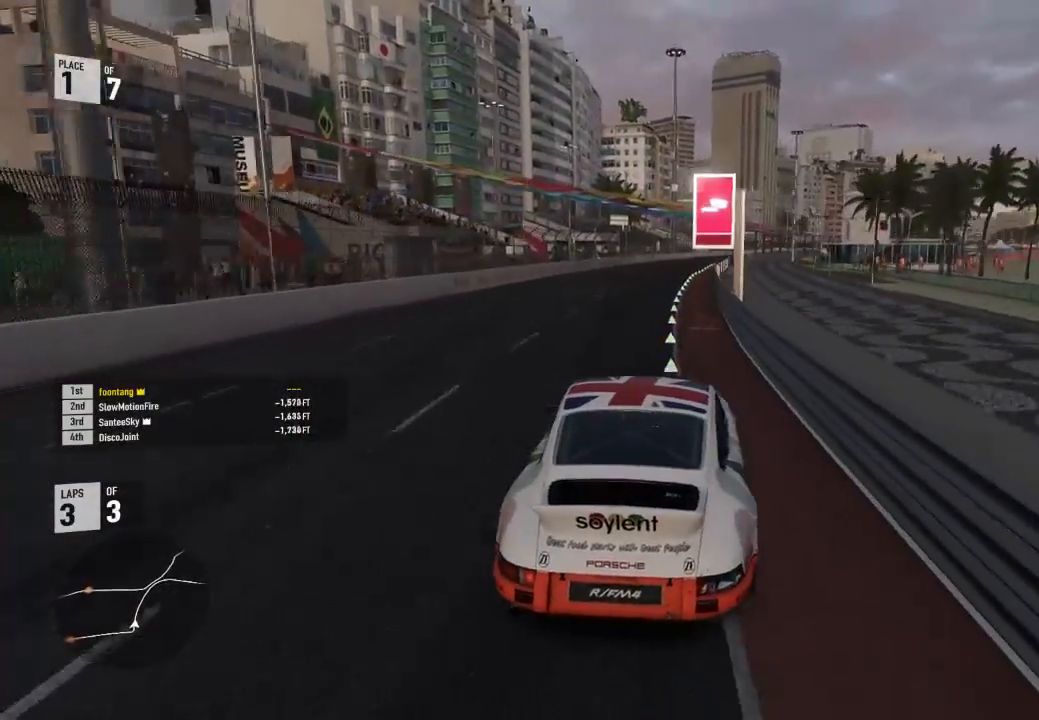
{"buttons": ["R2"], "left_stick": "center", "right_stick": "center", "events": [[33, "left_stick", "up-left"], [133, "left_stick", "center"]]}
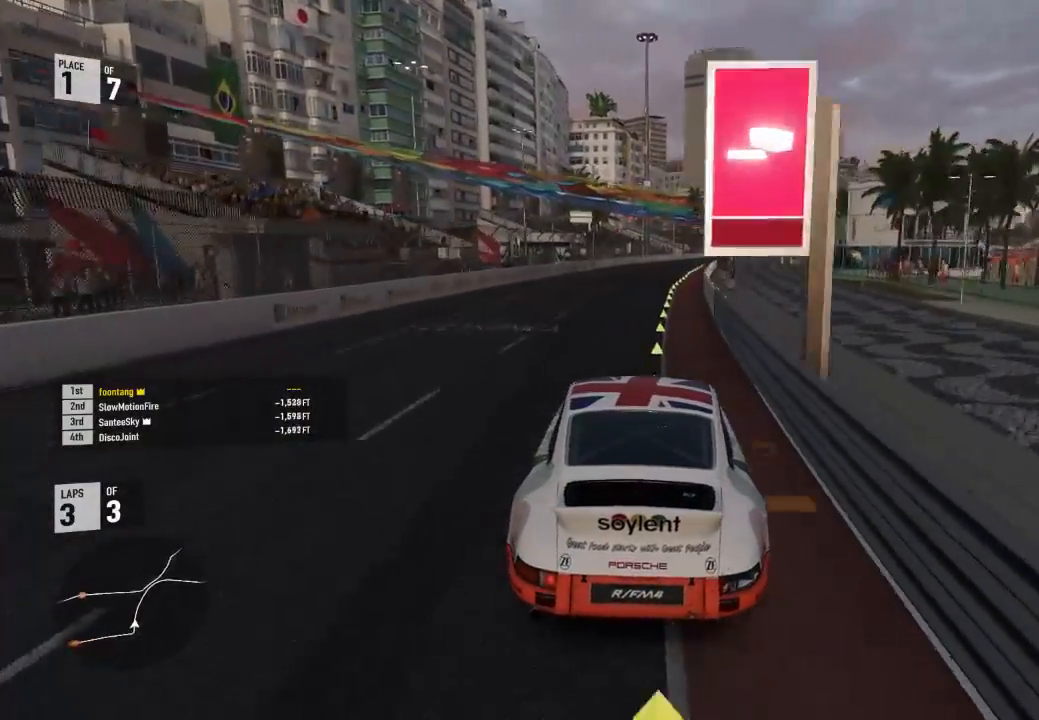
{"buttons": ["R2"], "left_stick": "center", "right_stick": "center", "events": []}
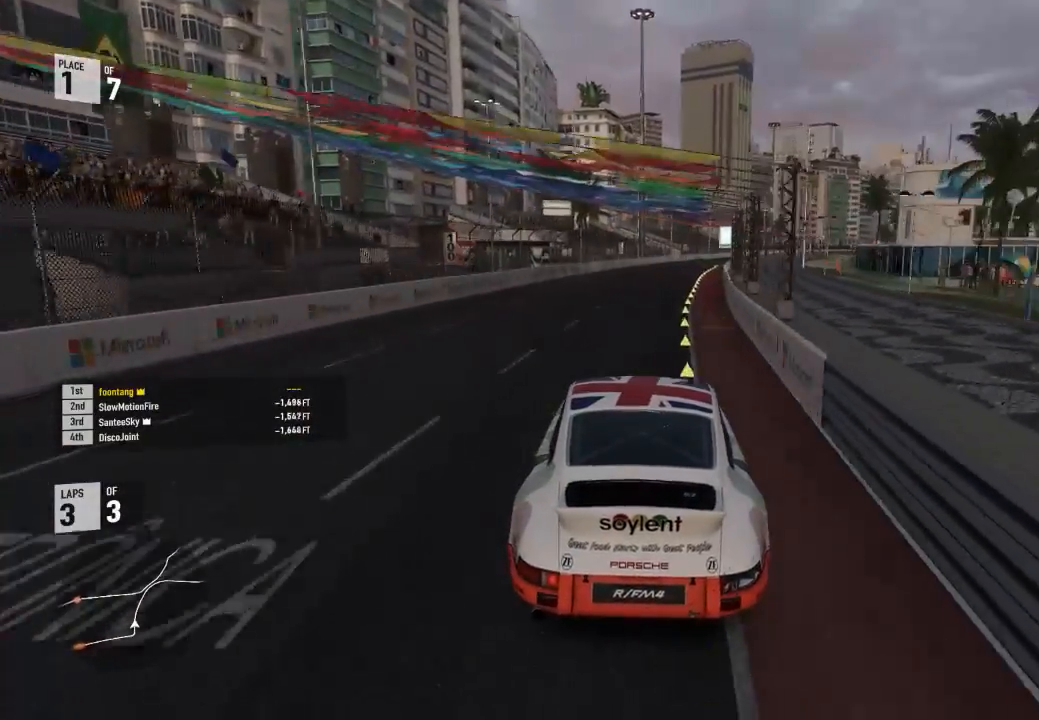
{"buttons": ["R2"], "left_stick": "right", "right_stick": "center", "events": [[400, "left_stick", "right"]]}
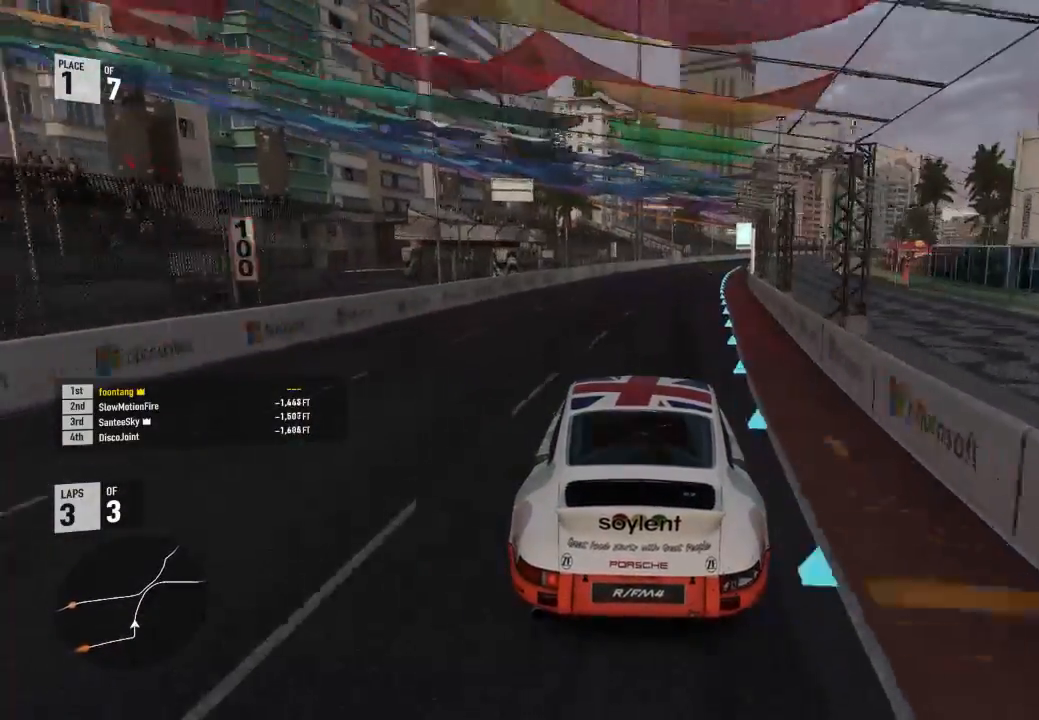
{"buttons": ["R2"], "left_stick": "center", "right_stick": "center", "events": [[67, "left_stick", "center"]]}
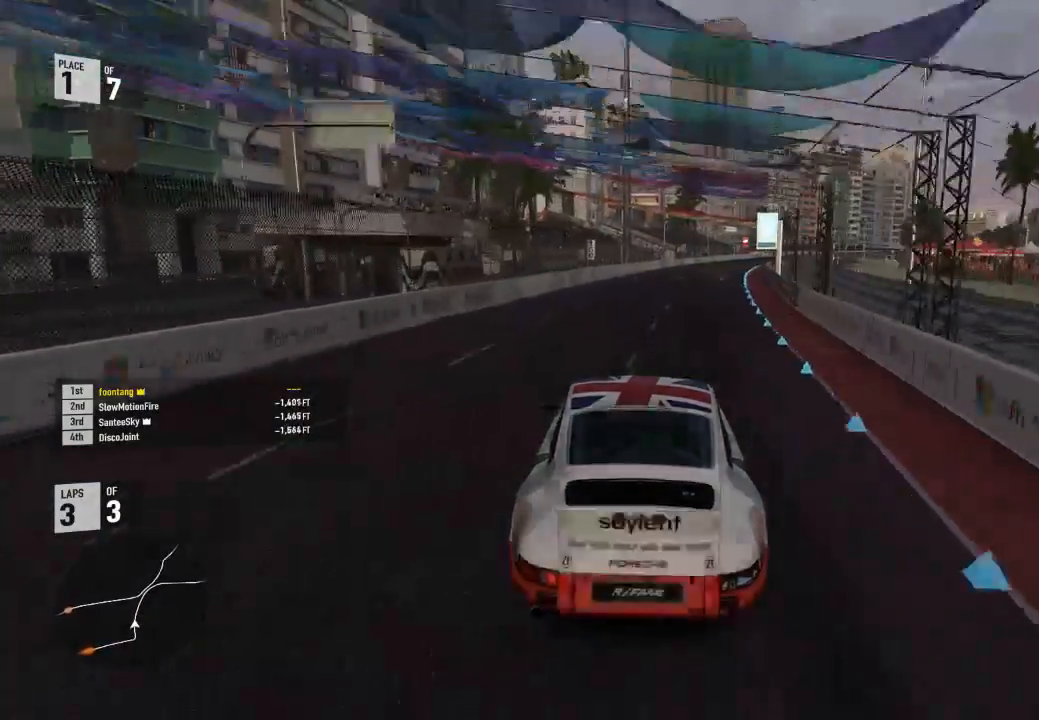
{"buttons": ["R2"], "left_stick": "right", "right_stick": "center", "events": [[133, "left_stick", "right"], [367, "left_stick", "center"], [500, "left_stick", "right"]]}
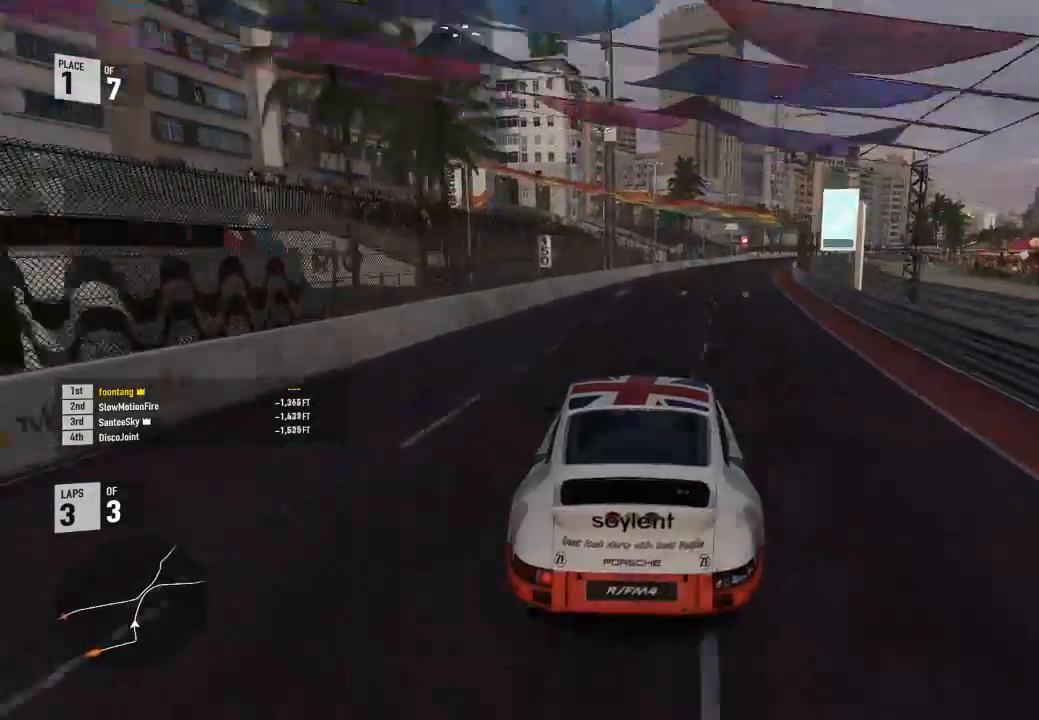
{"buttons": ["R2"], "left_stick": "right", "right_stick": "center", "events": [[333, "left_stick", "center"], [500, "left_stick", "right"]]}
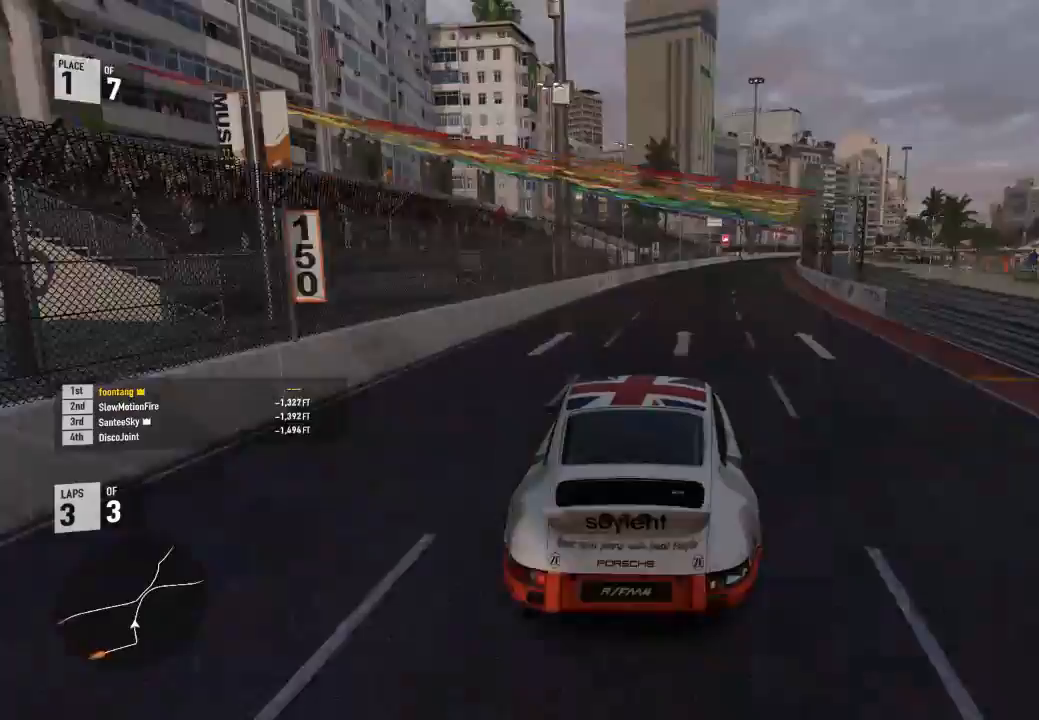
{"buttons": ["R2"], "left_stick": "center", "right_stick": "center", "events": [[400, "left_stick", "center"]]}
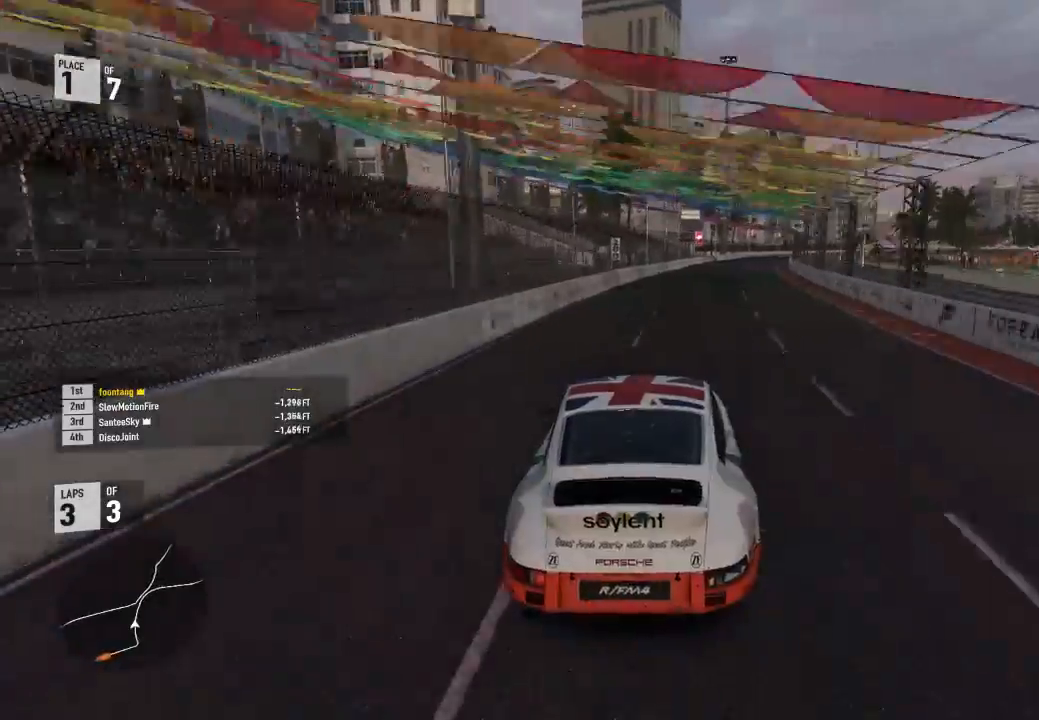
{"buttons": ["R2"], "left_stick": "right", "right_stick": "center", "events": [[100, "A", "down"], [100, "B", "down"], [100, "R2", "up"], [100, "left_stick", "right"], [200, "A", "up"], [200, "B", "up"], [200, "R2", "down"], [333, "left_stick", "center"], [500, "left_stick", "right"]]}
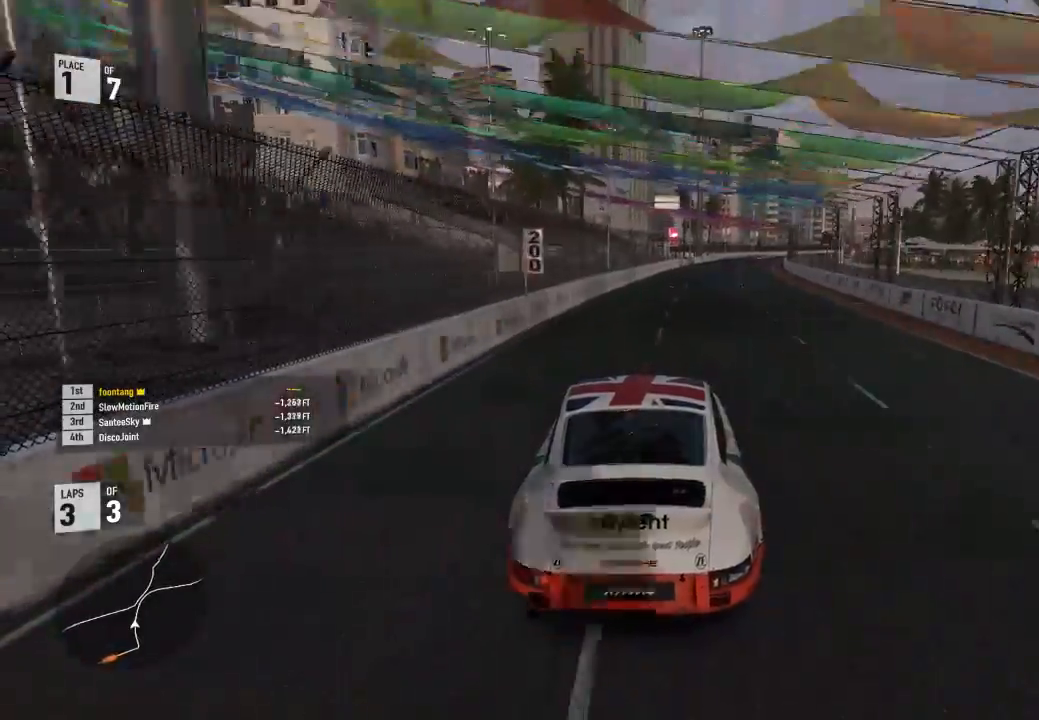
{"buttons": ["R2"], "left_stick": "center", "right_stick": "center", "events": [[367, "left_stick", "center"]]}
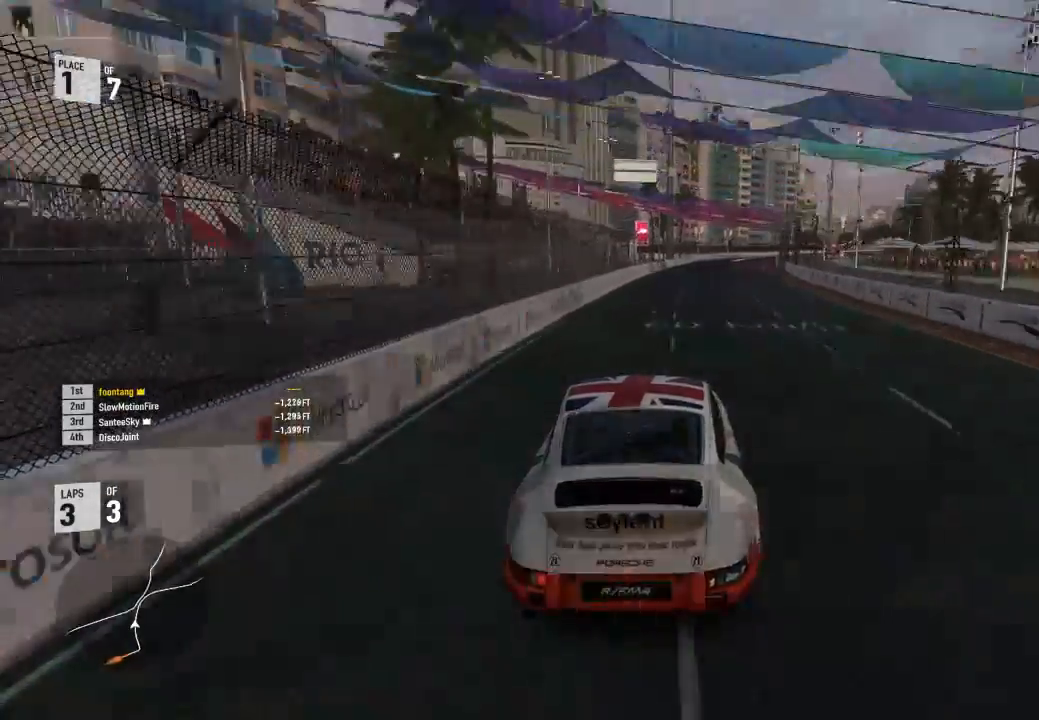
{"buttons": ["R2"], "left_stick": "center", "right_stick": "center", "events": [[67, "left_stick", "right"], [433, "left_stick", "center"]]}
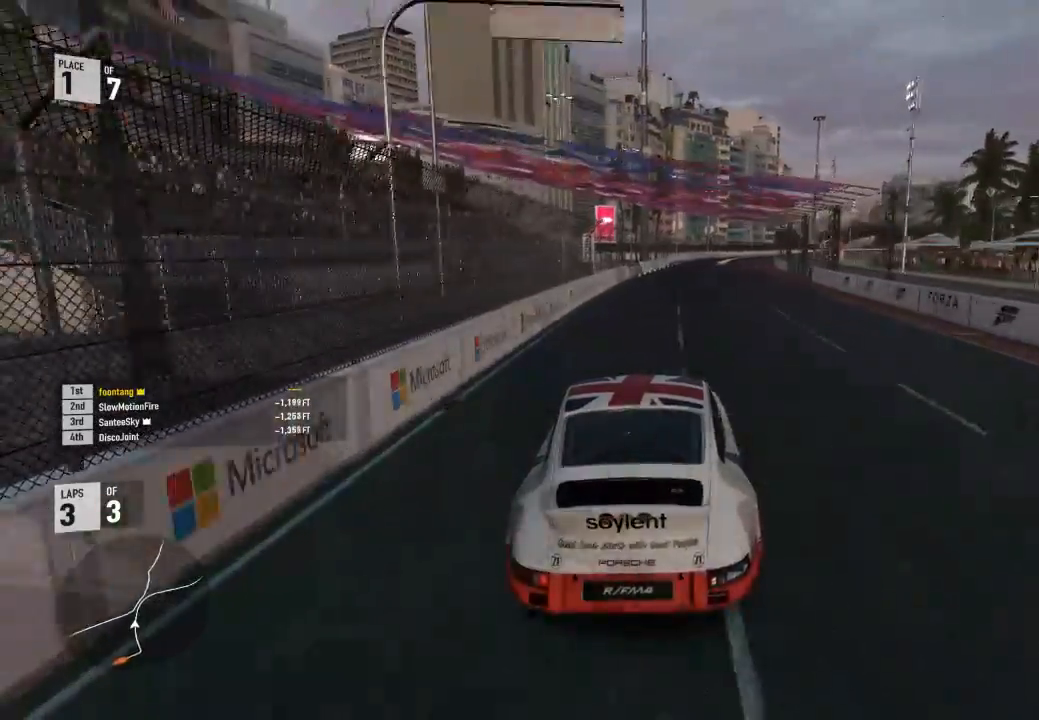
{"buttons": ["R2"], "left_stick": "center", "right_stick": "center", "events": [[133, "left_stick", "right"], [500, "left_stick", "center"]]}
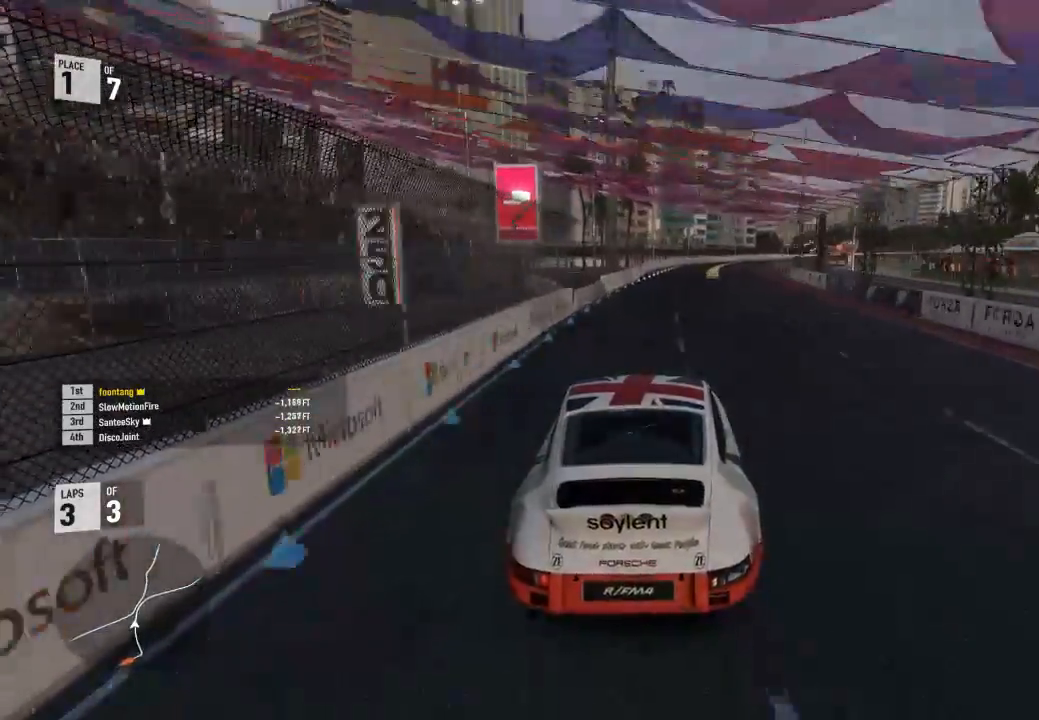
{"buttons": ["R2"], "left_stick": "right", "right_stick": "center", "events": [[400, "left_stick", "right"]]}
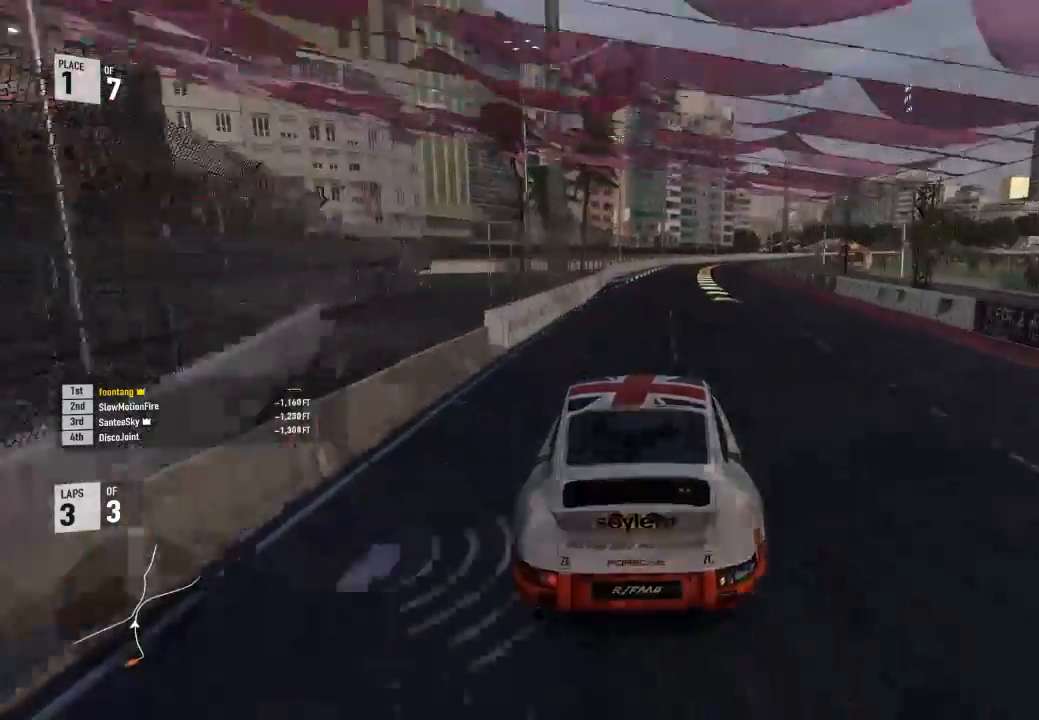
{"buttons": ["R2"], "left_stick": "right", "right_stick": "center", "events": [[67, "left_stick", "center"], [167, "left_stick", "right"]]}
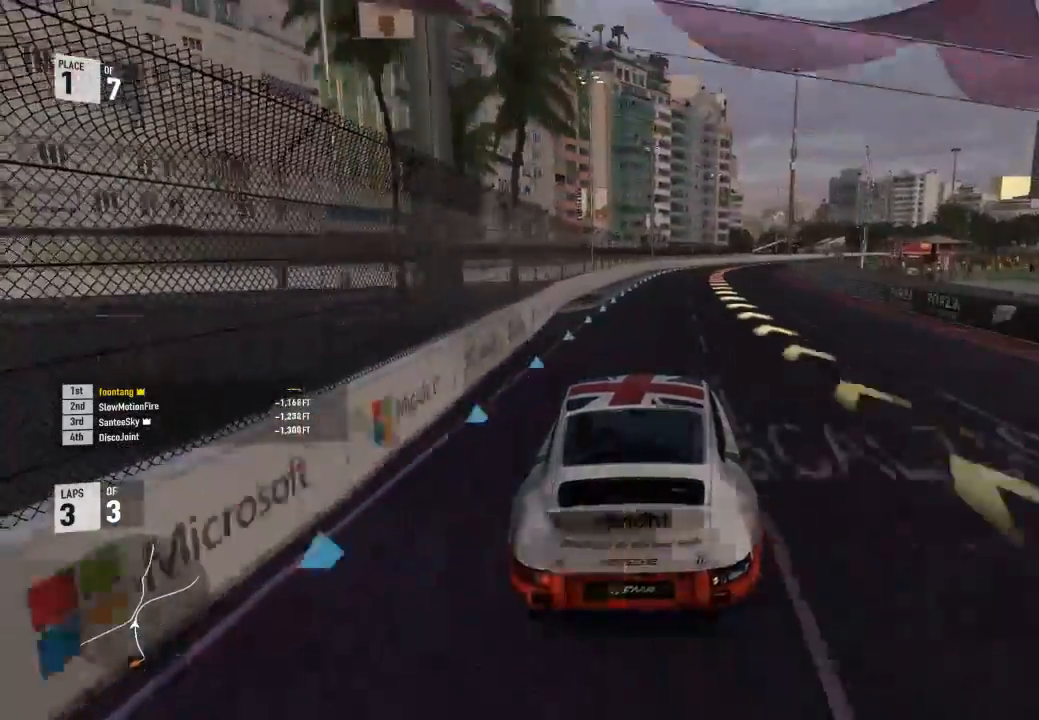
{"buttons": [], "left_stick": "right", "right_stick": "center", "events": [[500, "R2", "up"]]}
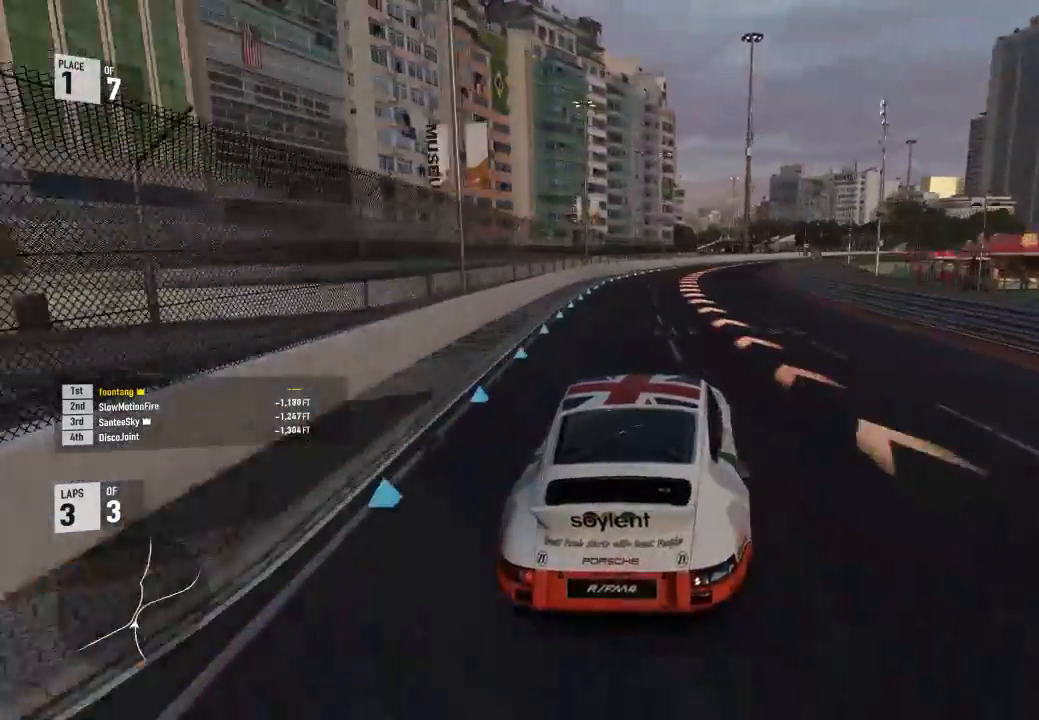
{"buttons": ["R2"], "left_stick": "right", "right_stick": "center", "events": [[433, "R2", "down"]]}
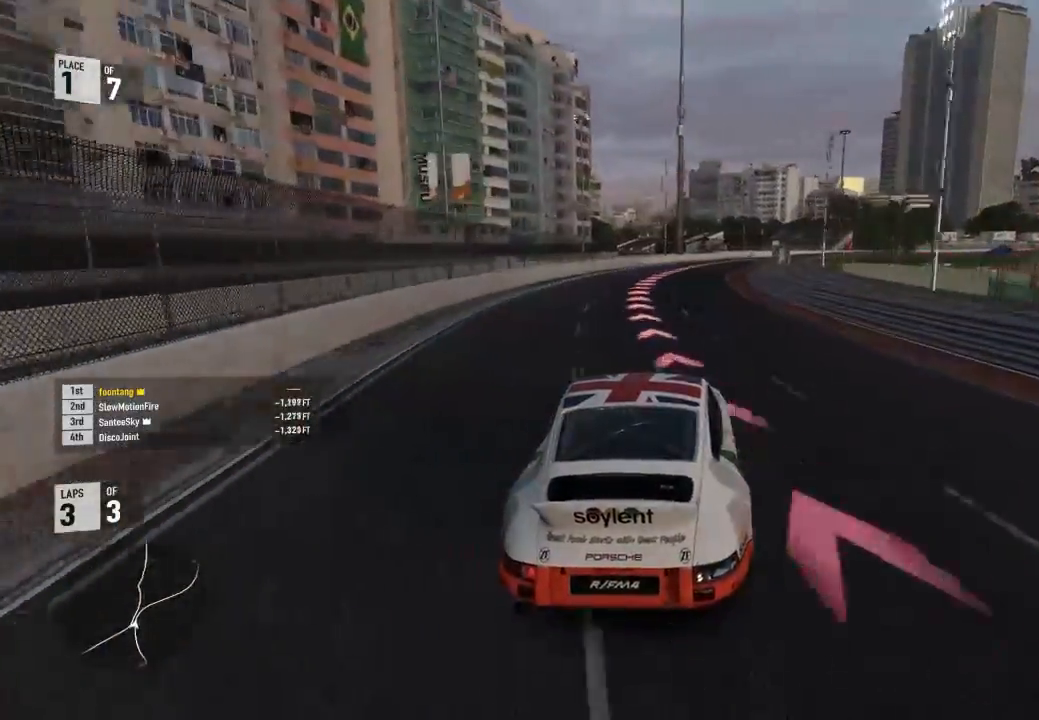
{"buttons": [], "left_stick": "right", "right_stick": "center", "events": [[67, "R2", "up"]]}
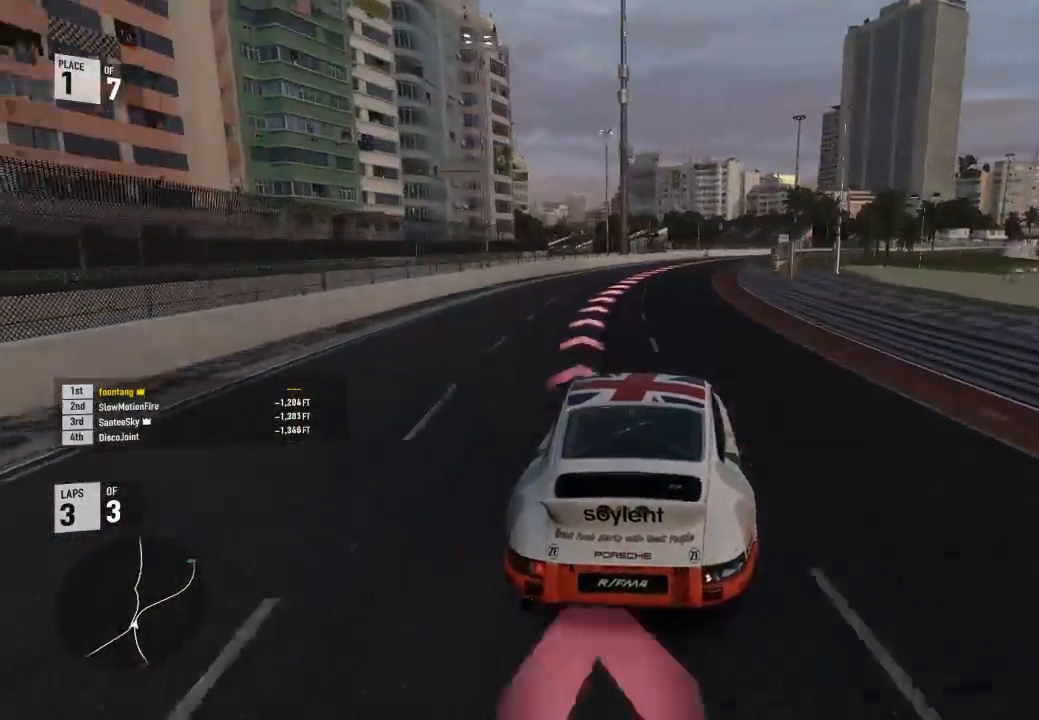
{"buttons": ["R2"], "left_stick": "right", "right_stick": "center", "events": [[167, "R2", "down"]]}
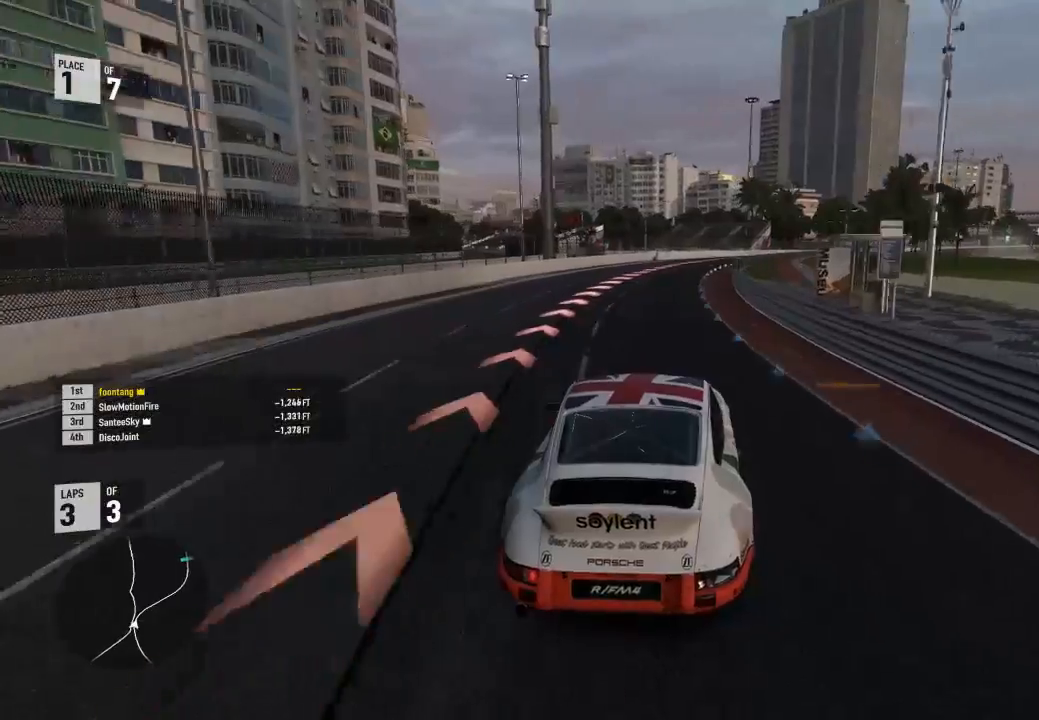
{"buttons": ["R2"], "left_stick": "right", "right_stick": "center", "events": []}